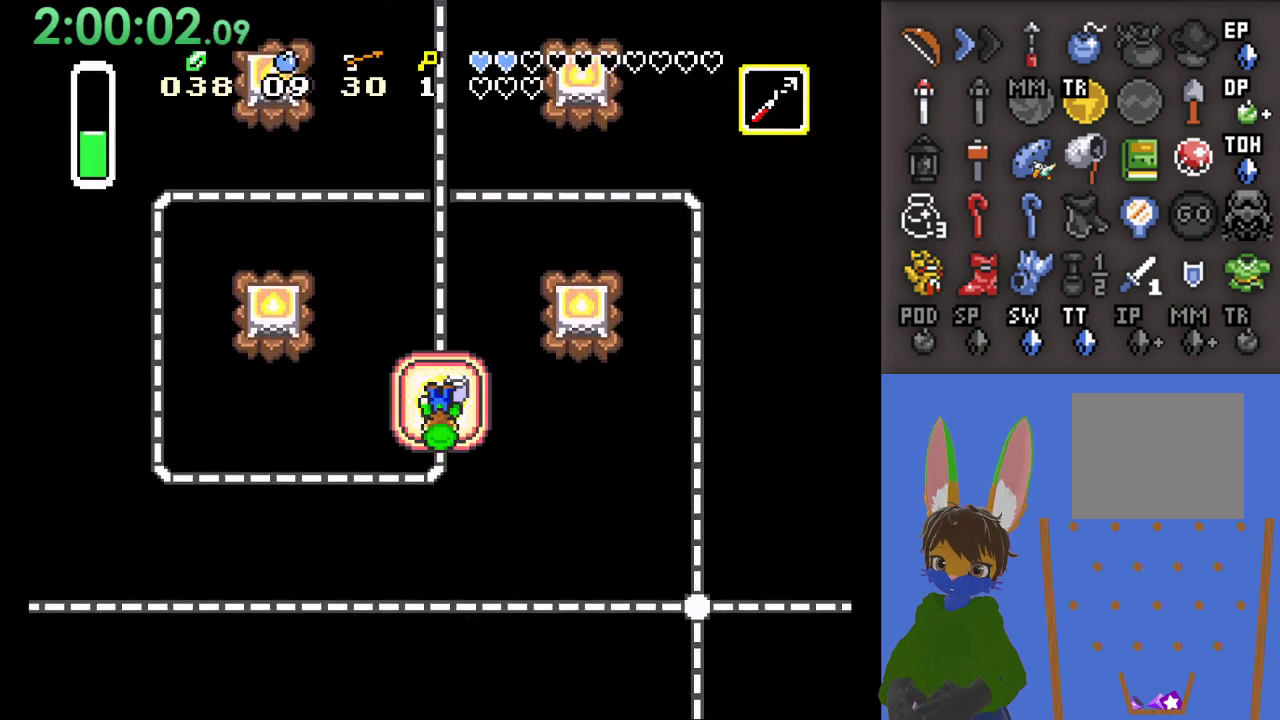
Gameplay with a controller (PlayStation layout); each line is a JSON object with the inputs held at the frame after it. "events" lists button and stick changes between this image and that frame as [ms after this image, input, new state], when the widget could be followed in between.
{"buttons": [], "left_stick": "center", "right_stick": "center", "events": []}
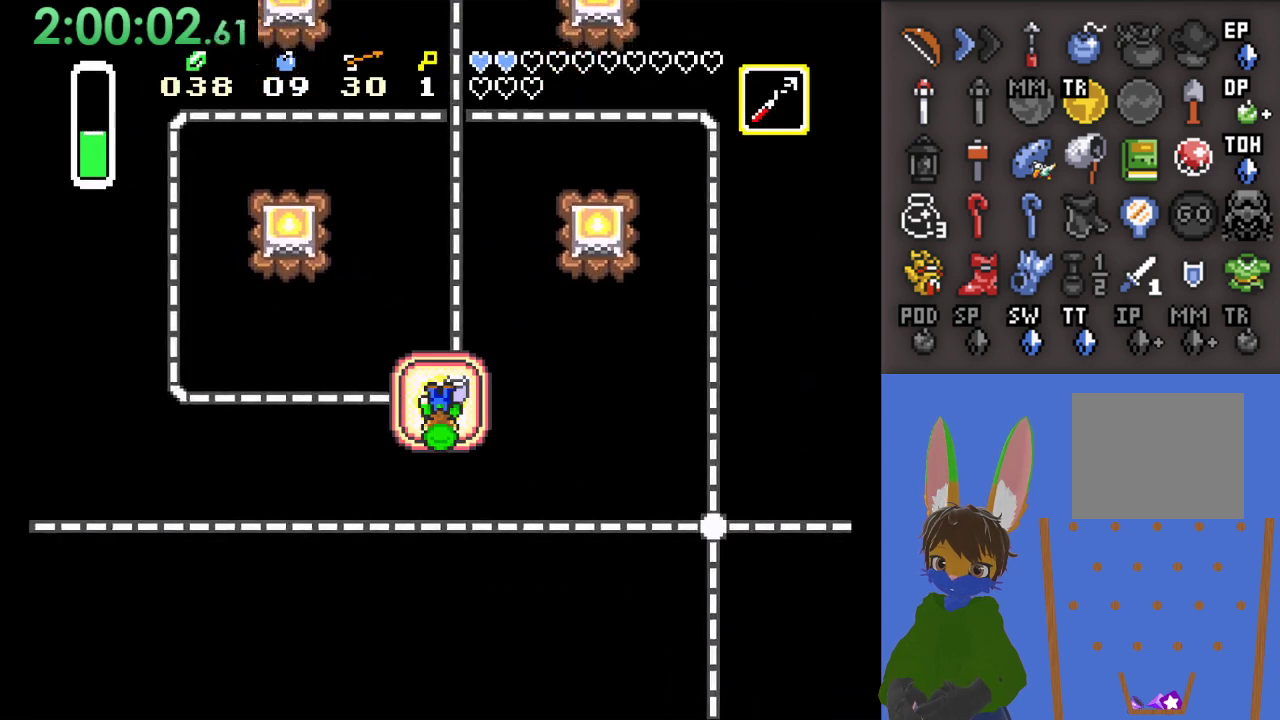
{"buttons": [], "left_stick": "center", "right_stick": "center", "events": []}
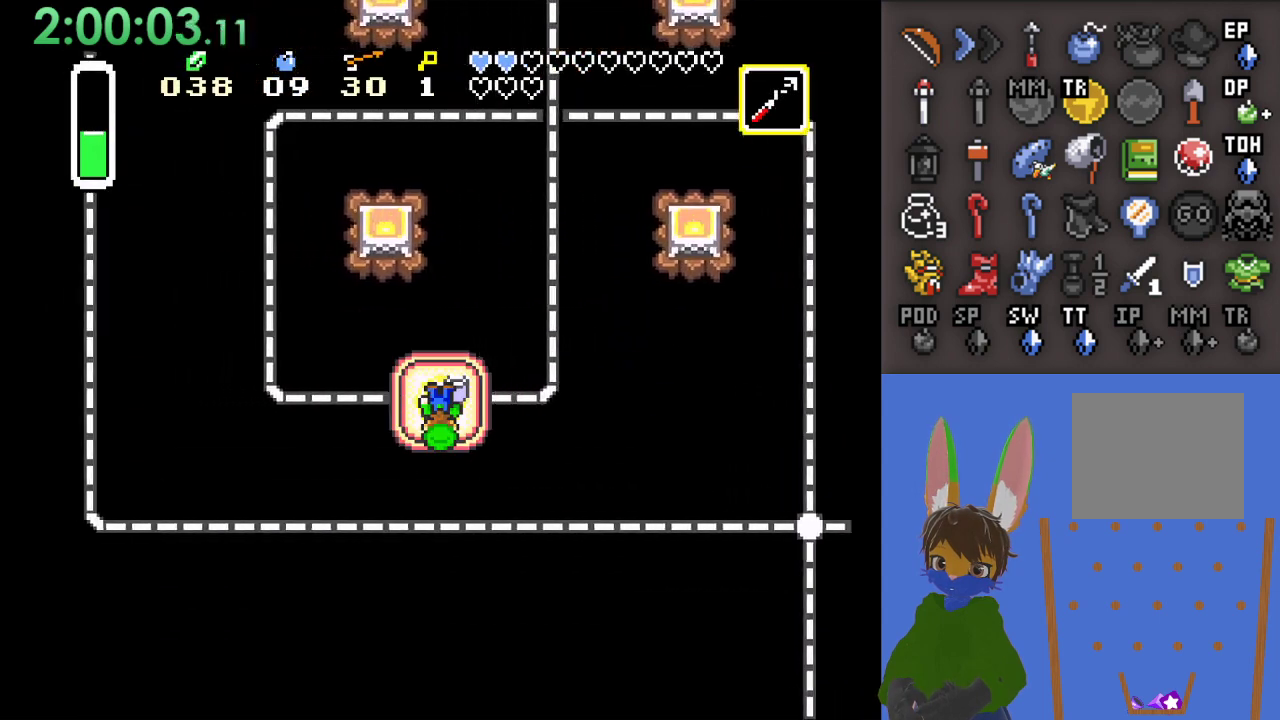
{"buttons": [], "left_stick": "center", "right_stick": "center", "events": [[300, "SQUARE", "down"], [500, "SQUARE", "up"]]}
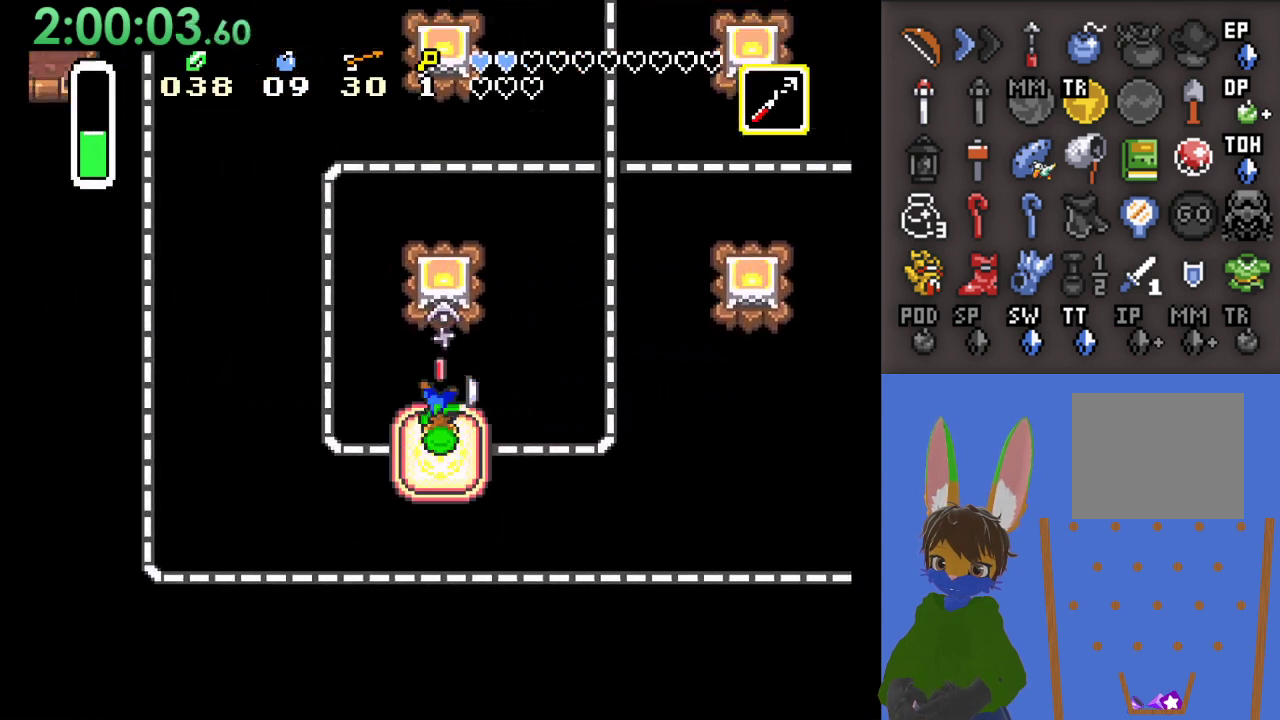
{"buttons": [], "left_stick": "center", "right_stick": "center", "events": []}
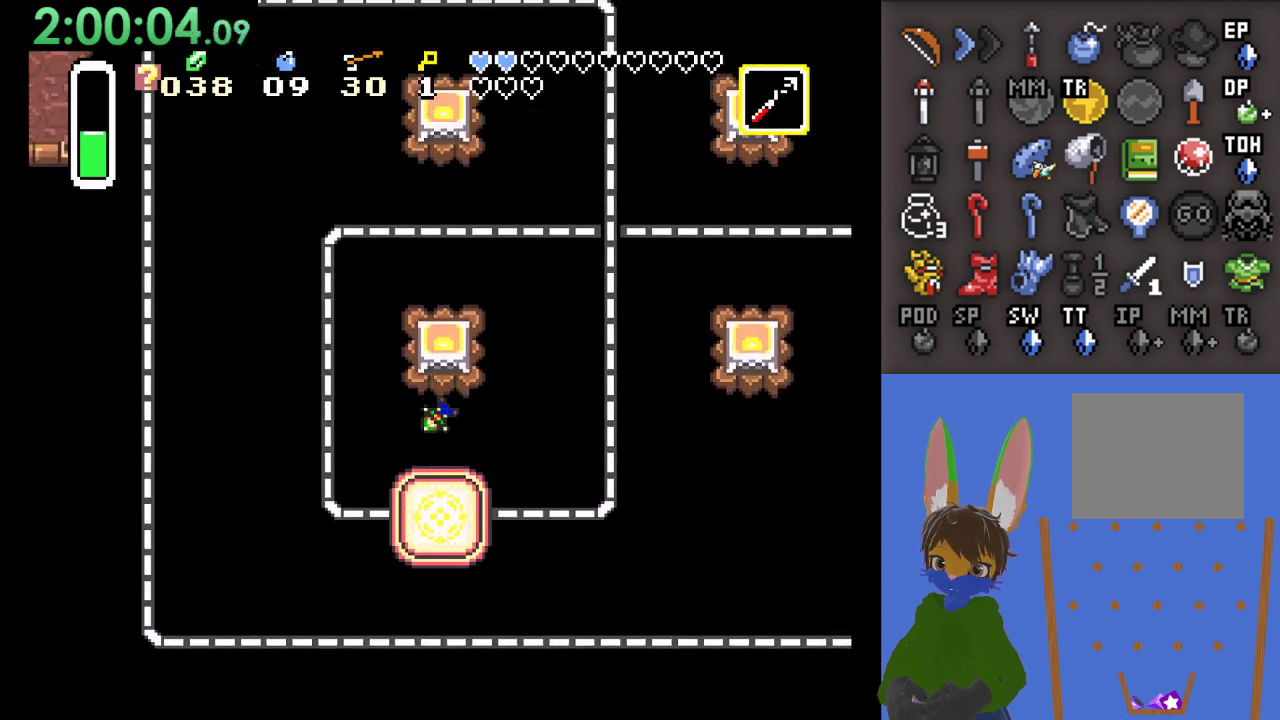
{"buttons": [], "left_stick": "center", "right_stick": "center", "events": []}
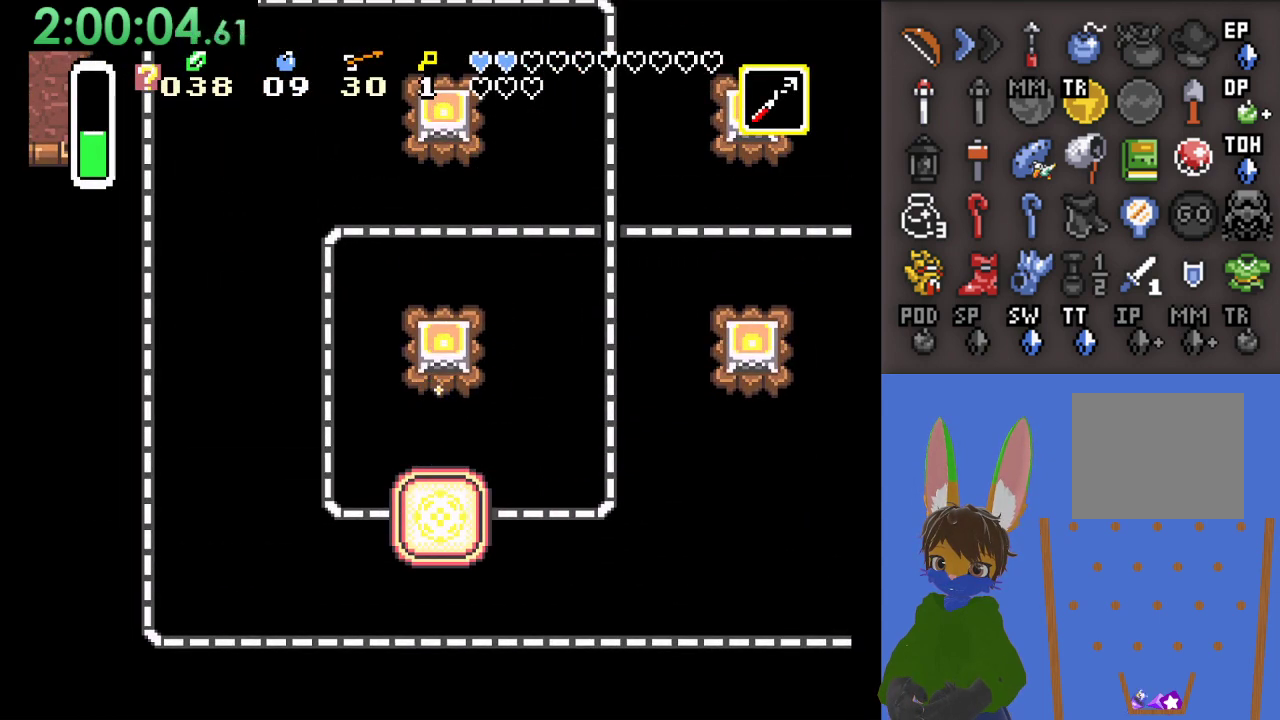
{"buttons": [], "left_stick": "center", "right_stick": "center", "events": []}
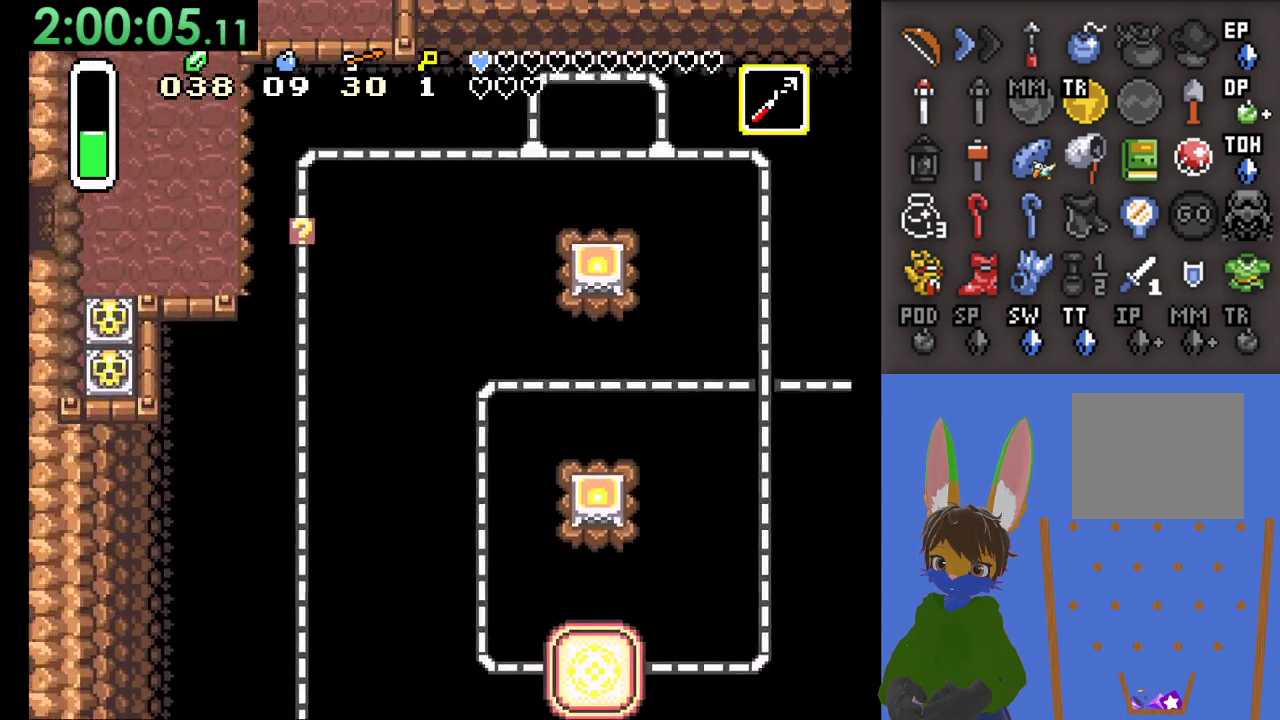
{"buttons": [], "left_stick": "up-right", "right_stick": "center", "events": [[300, "left_stick", "right"], [500, "left_stick", "up-right"]]}
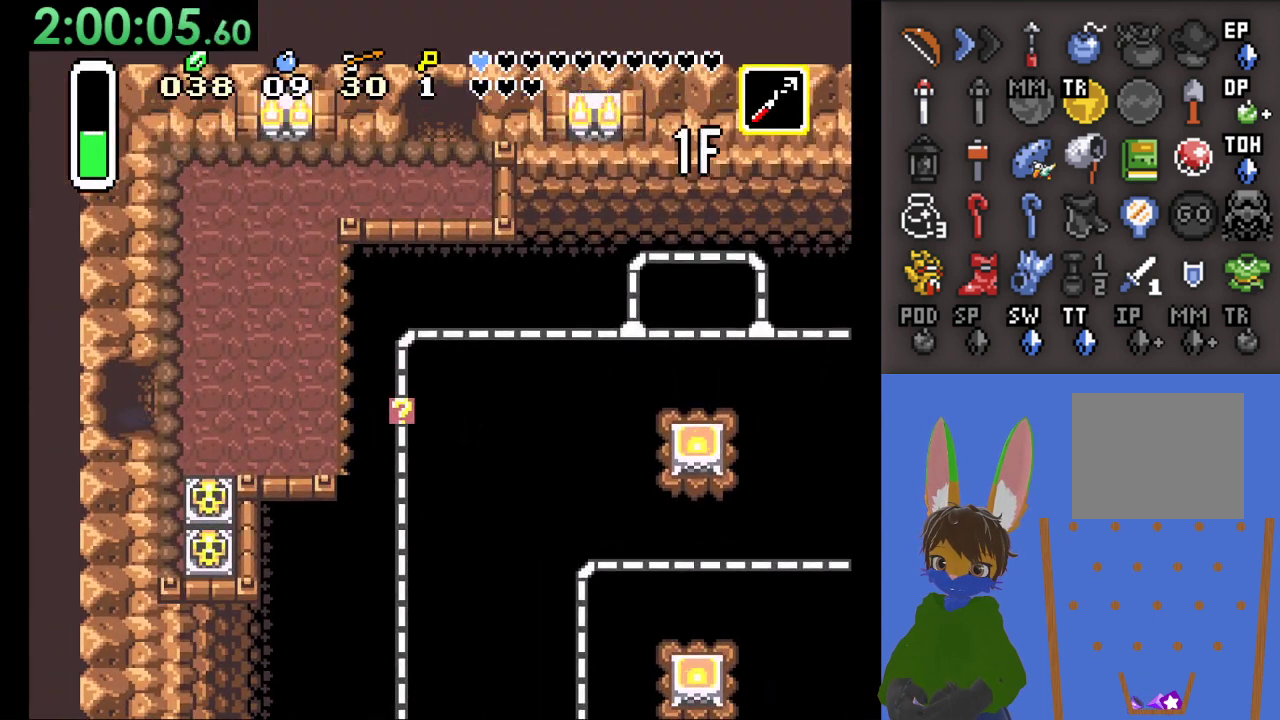
{"buttons": [], "left_stick": "up", "right_stick": "center", "events": [[400, "left_stick", "up"]]}
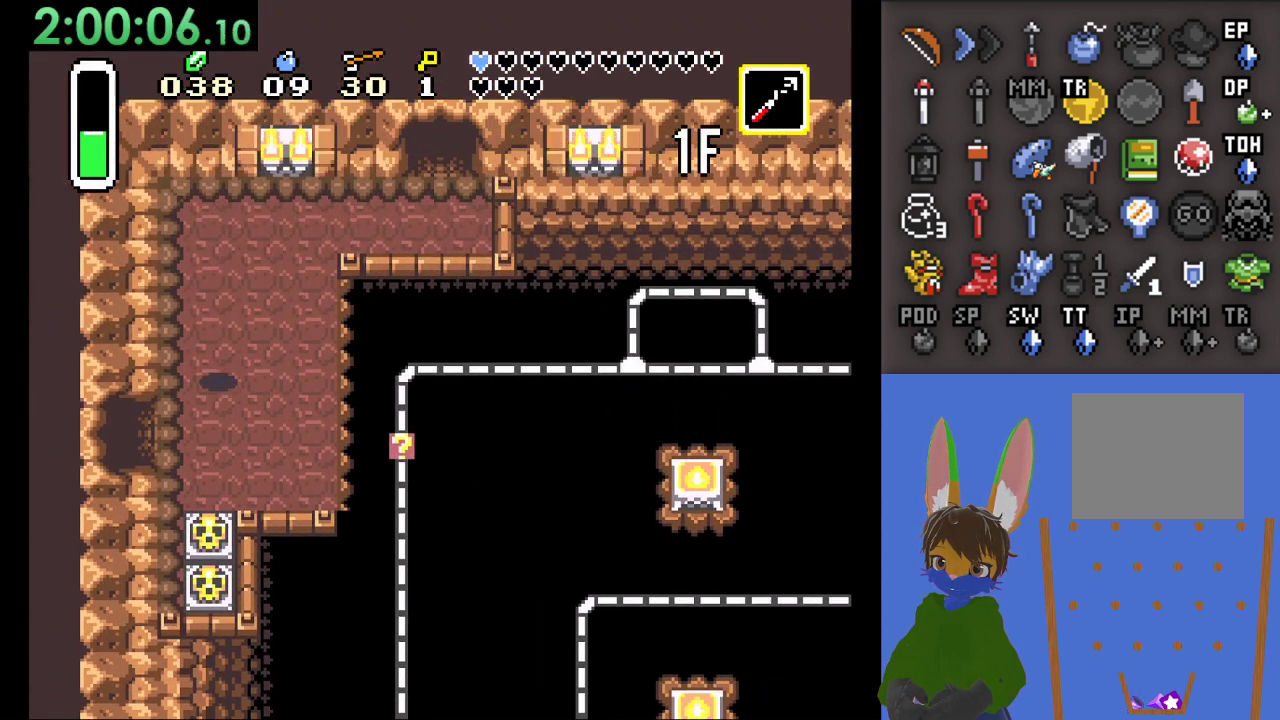
{"buttons": [], "left_stick": "up-right", "right_stick": "center", "events": [[167, "left_stick", "up-right"]]}
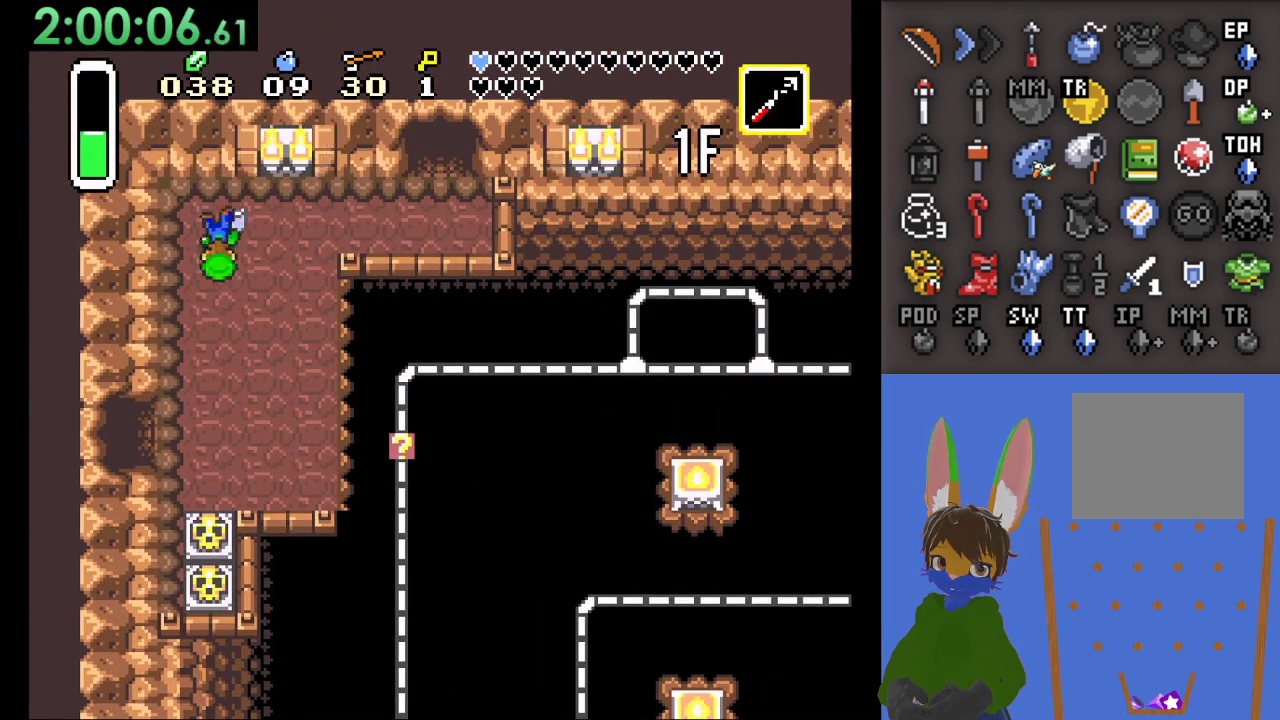
{"buttons": [], "left_stick": "right", "right_stick": "center", "events": [[200, "left_stick", "right"]]}
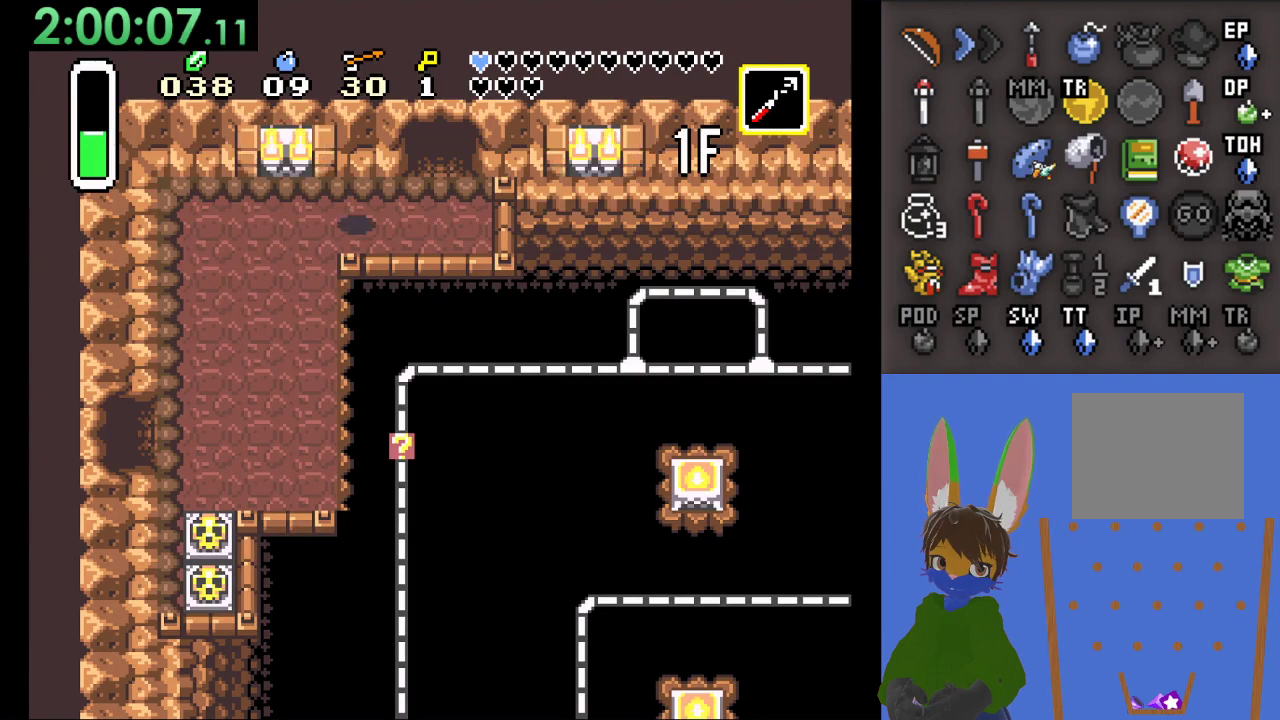
{"buttons": [], "left_stick": "up", "right_stick": "center", "events": [[300, "left_stick", "up"]]}
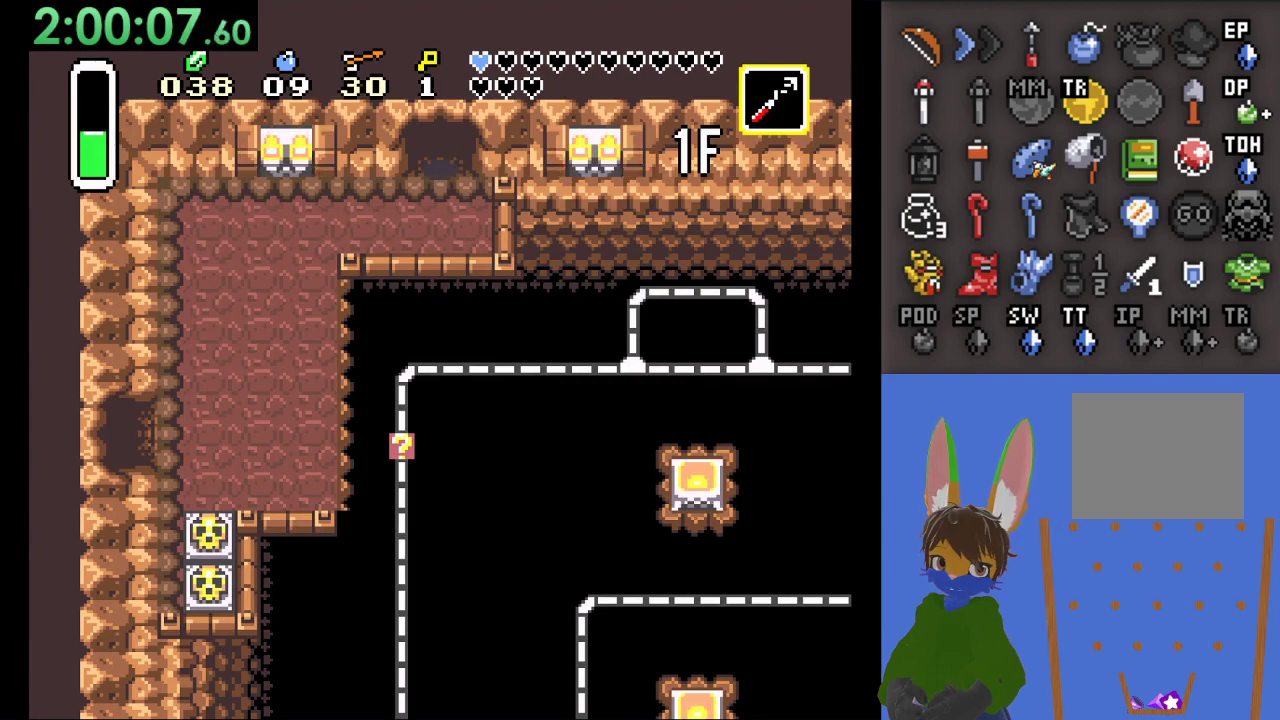
{"buttons": [], "left_stick": "up", "right_stick": "center", "events": []}
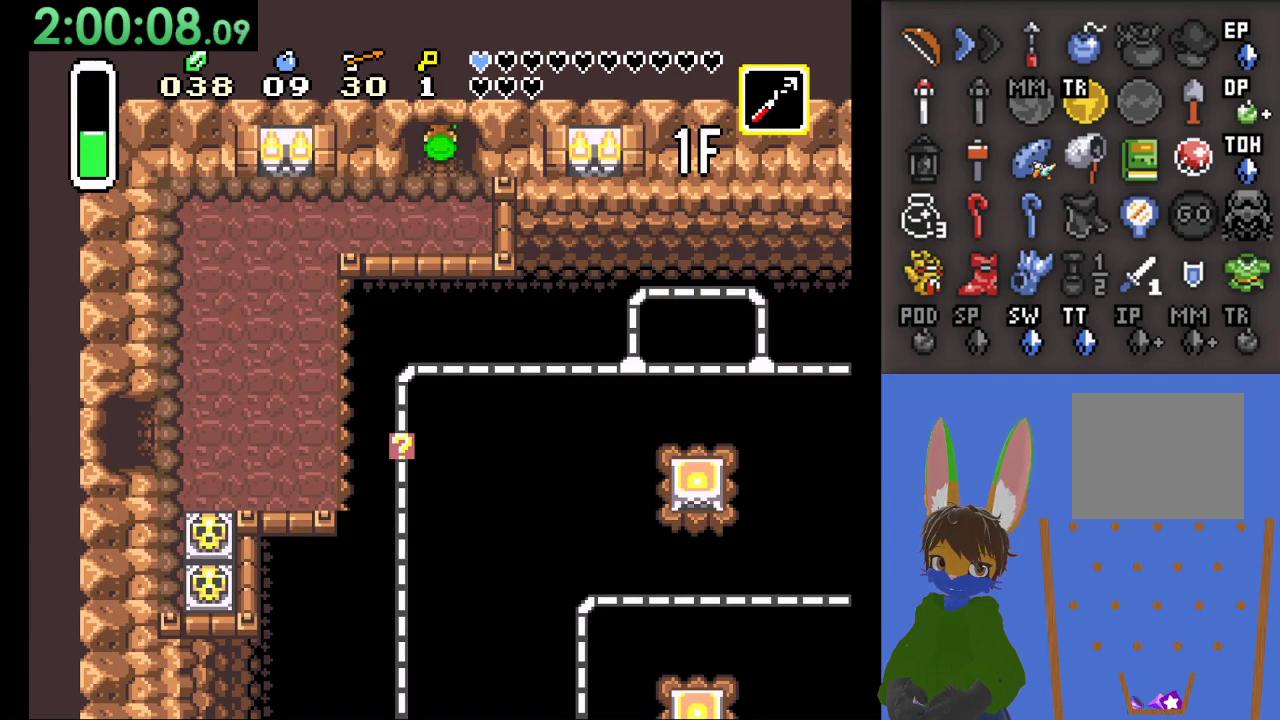
{"buttons": [], "left_stick": "up", "right_stick": "center", "events": []}
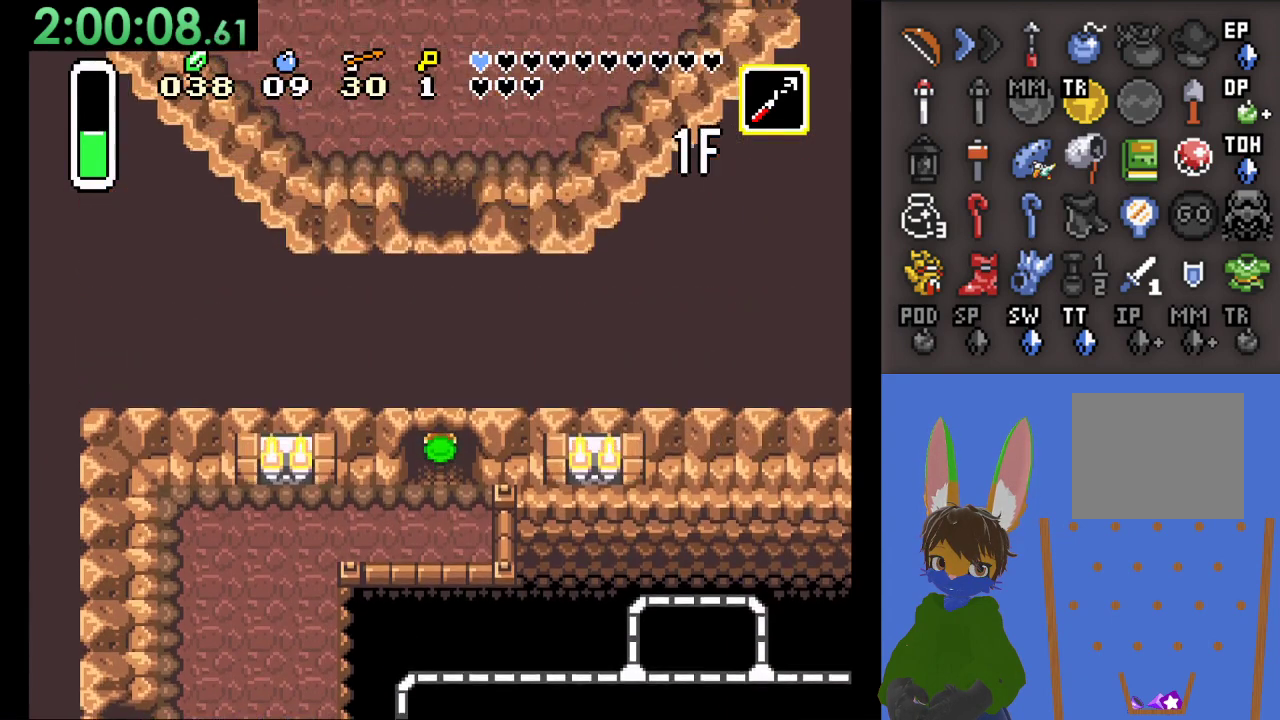
{"buttons": [], "left_stick": "up", "right_stick": "center", "events": []}
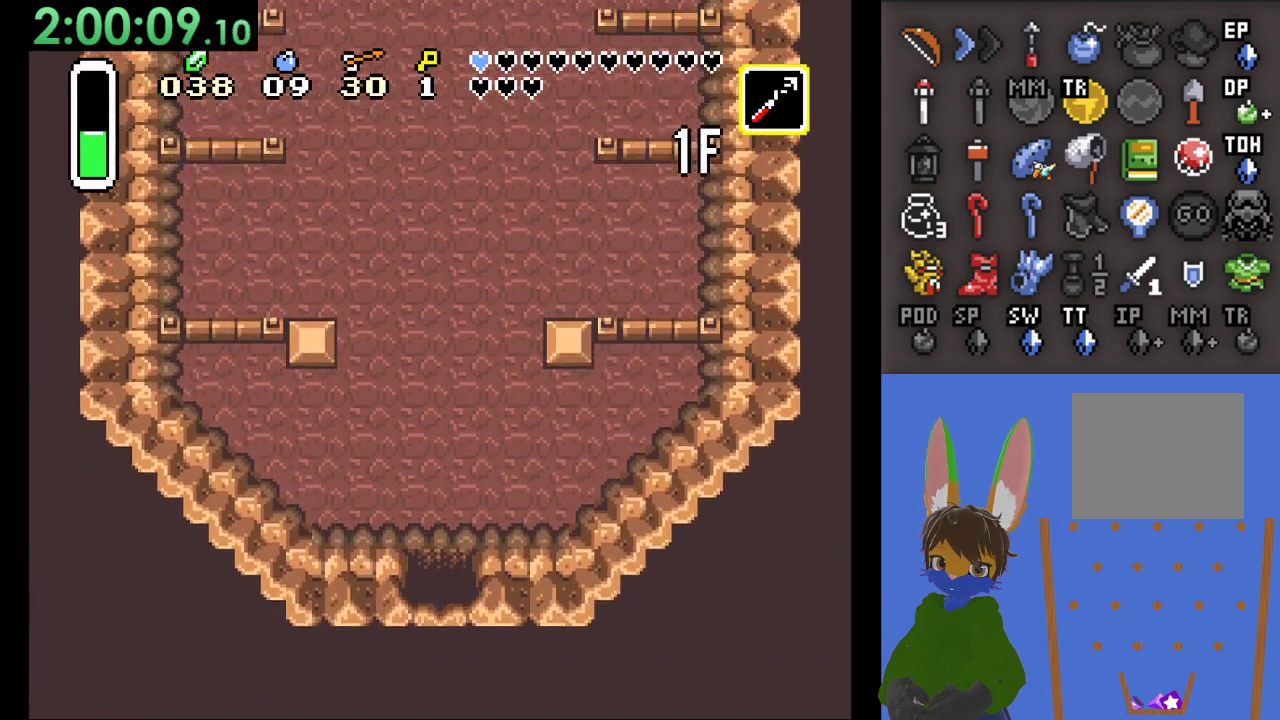
{"buttons": [], "left_stick": "up", "right_stick": "center", "events": []}
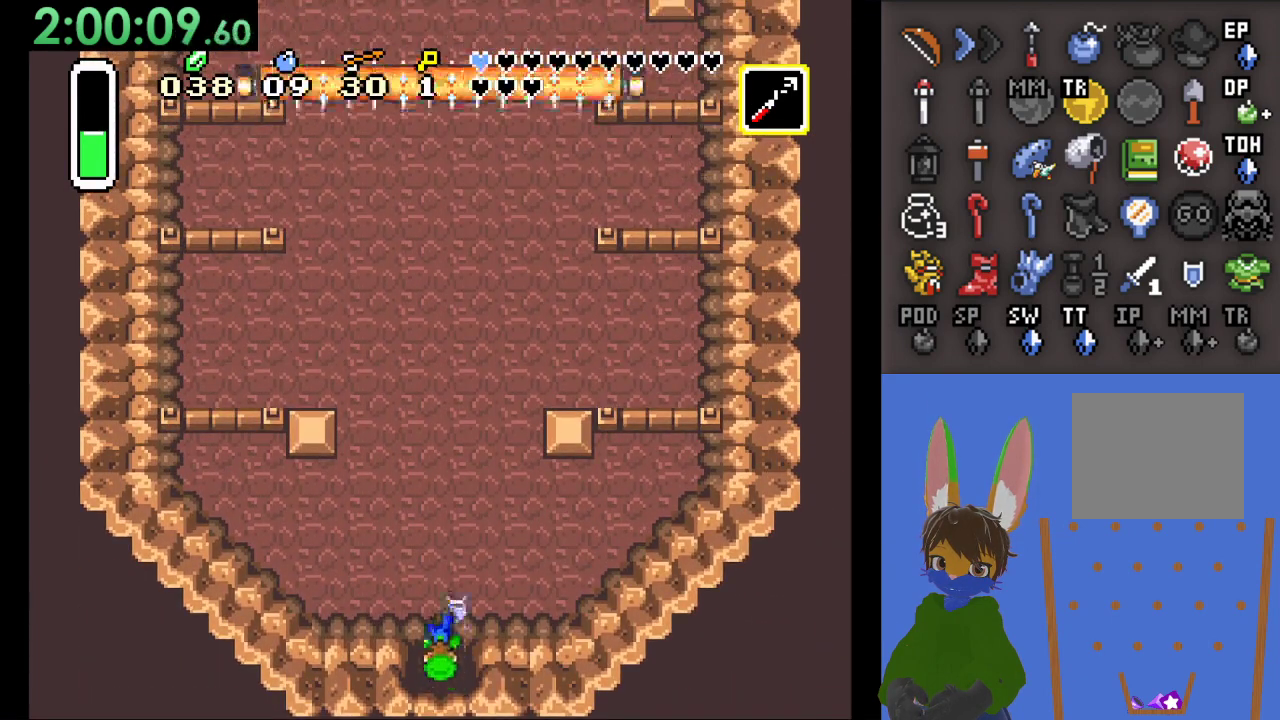
{"buttons": [], "left_stick": "left", "right_stick": "center", "events": [[300, "left_stick", "left"]]}
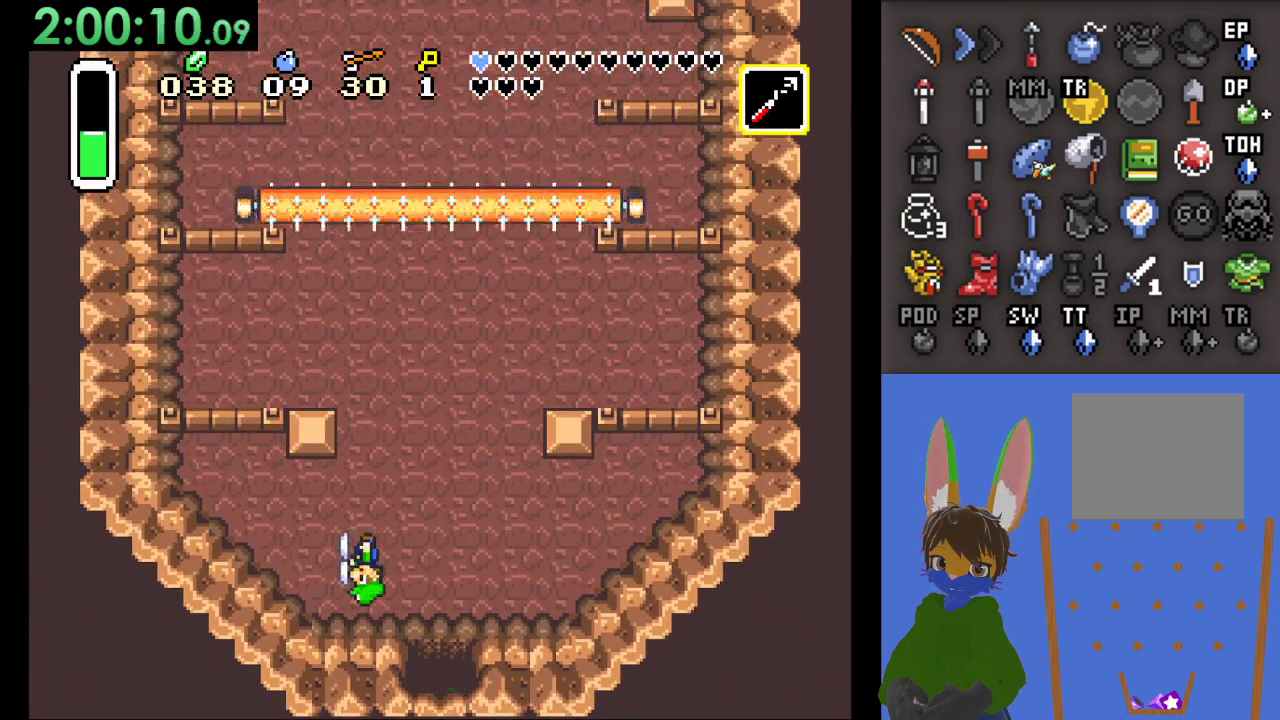
{"buttons": [], "left_stick": "down-right", "right_stick": "center", "events": [[333, "left_stick", "center"], [467, "left_stick", "down-right"]]}
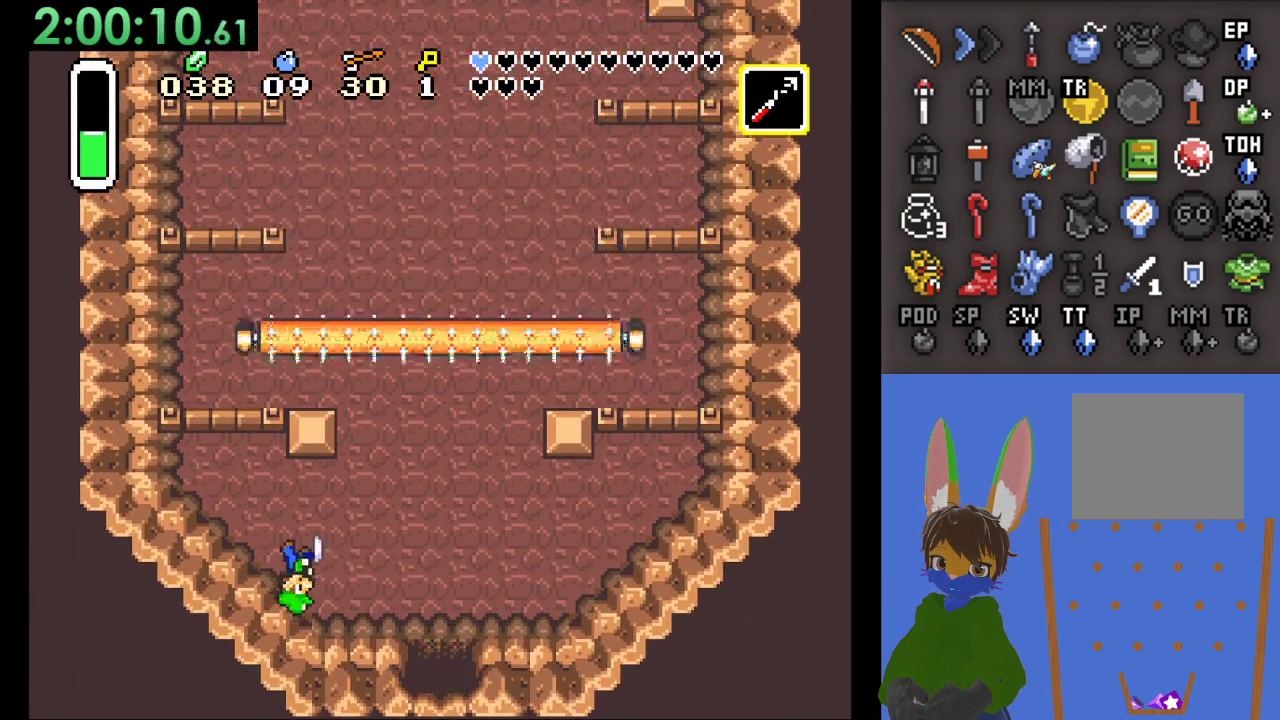
{"buttons": [], "left_stick": "center", "right_stick": "center", "events": [[167, "left_stick", "center"]]}
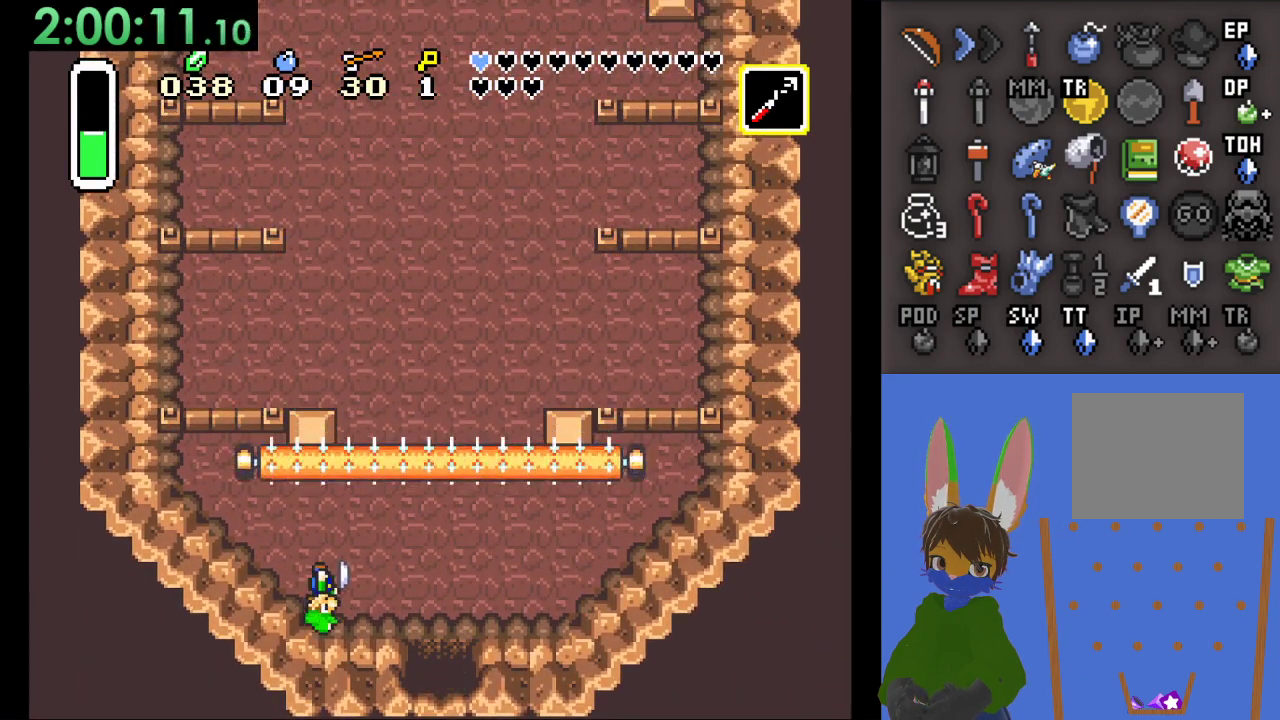
{"buttons": [], "left_stick": "down-right", "right_stick": "center", "events": [[100, "left_stick", "down"], [267, "left_stick", "down-right"]]}
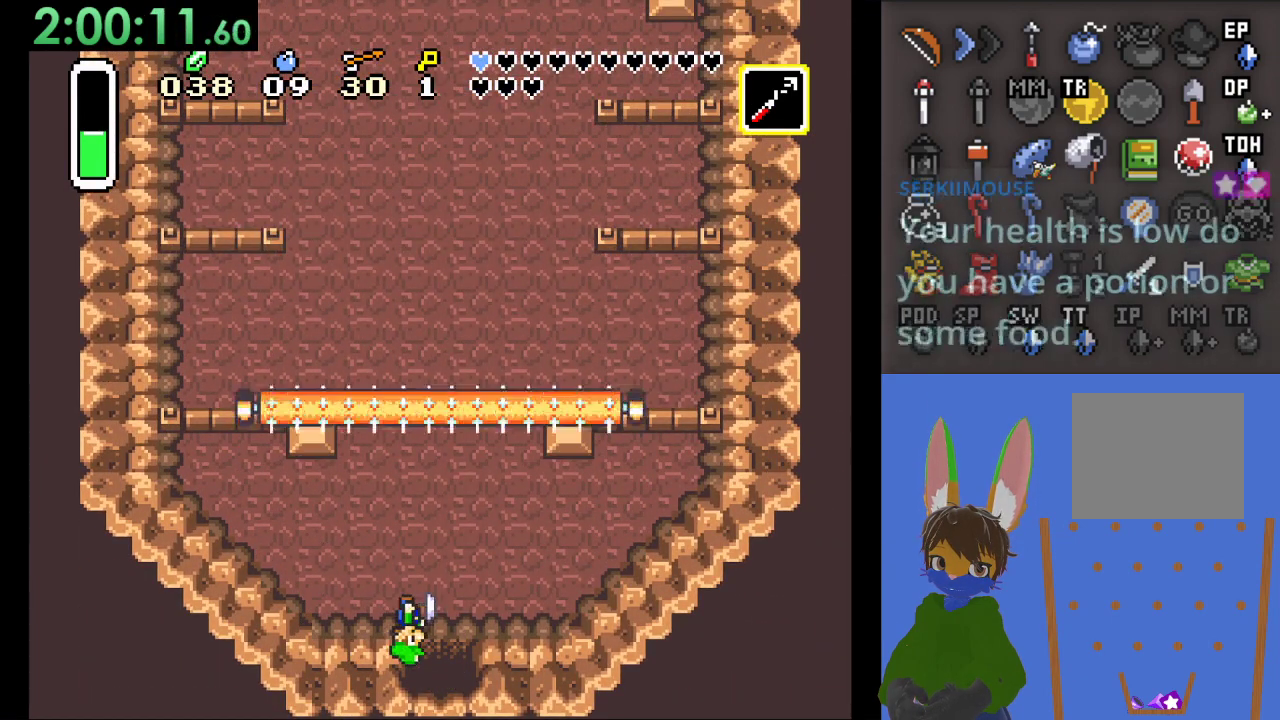
{"buttons": [], "left_stick": "up-left", "right_stick": "center", "events": [[33, "left_stick", "center"], [100, "left_stick", "up-left"]]}
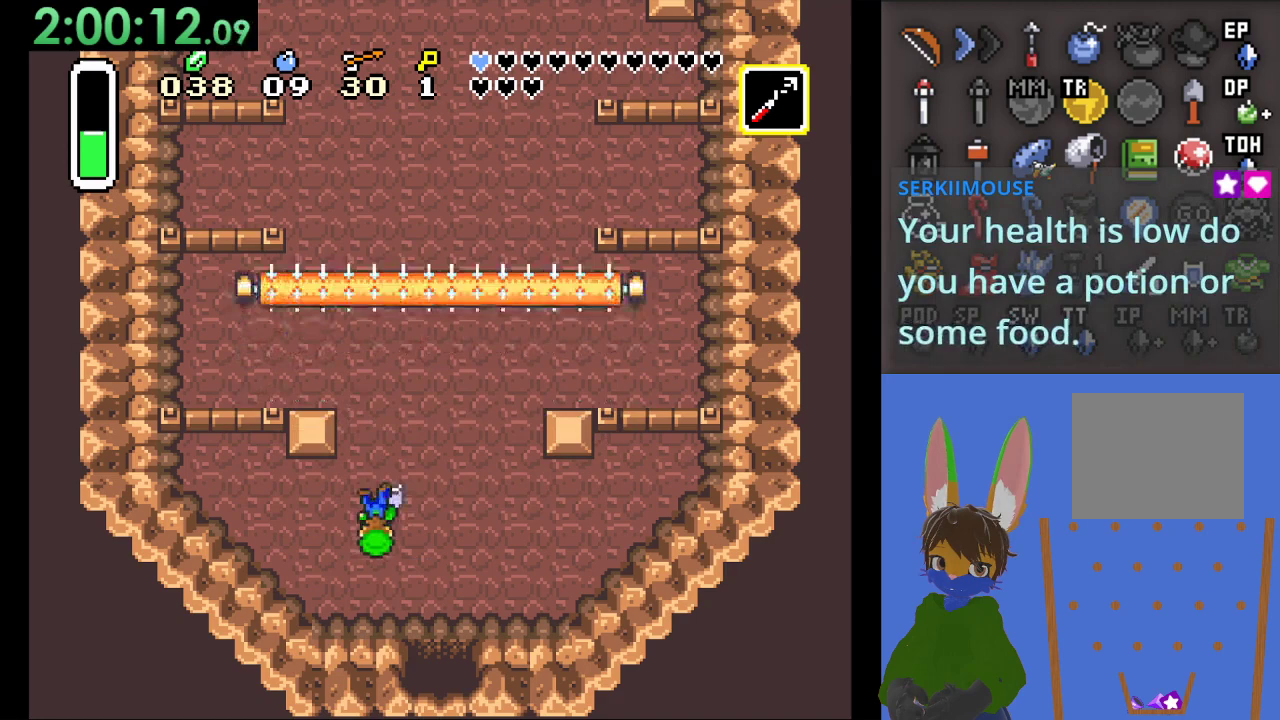
{"buttons": [], "left_stick": "up-left", "right_stick": "center", "events": [[33, "left_stick", "up"], [133, "left_stick", "up-left"]]}
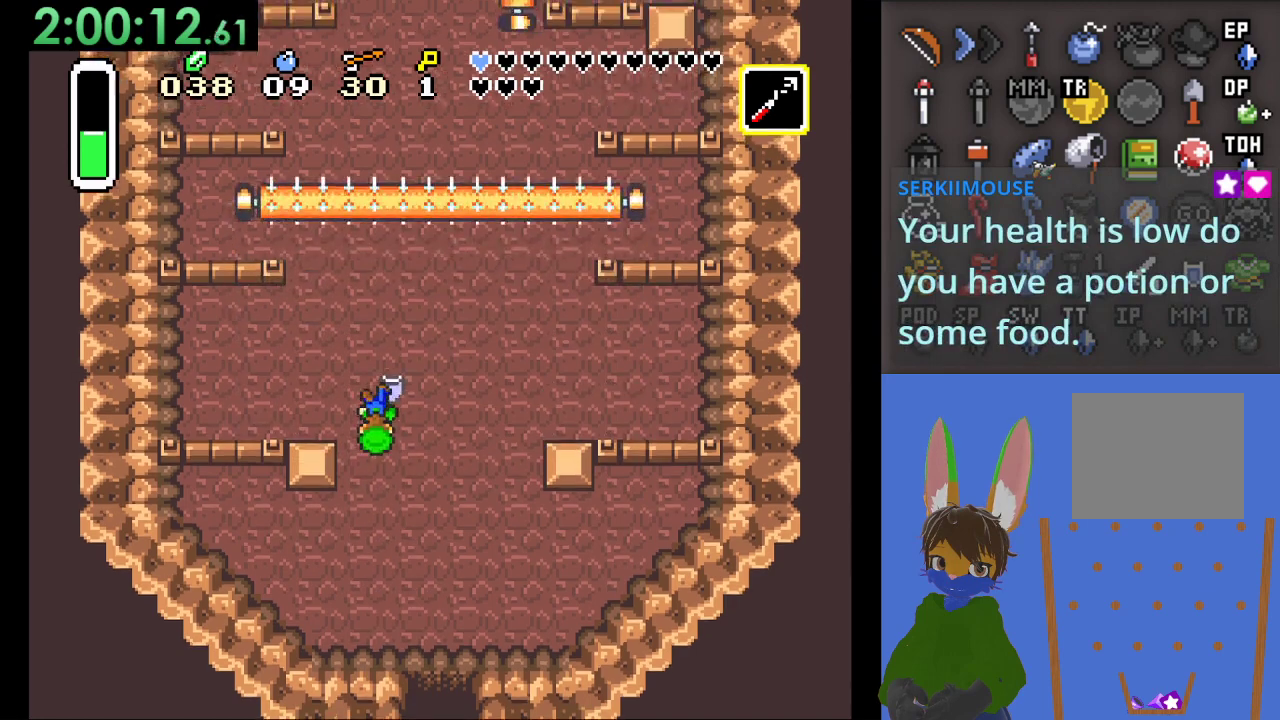
{"buttons": [], "left_stick": "left", "right_stick": "center", "events": [[100, "left_stick", "left"]]}
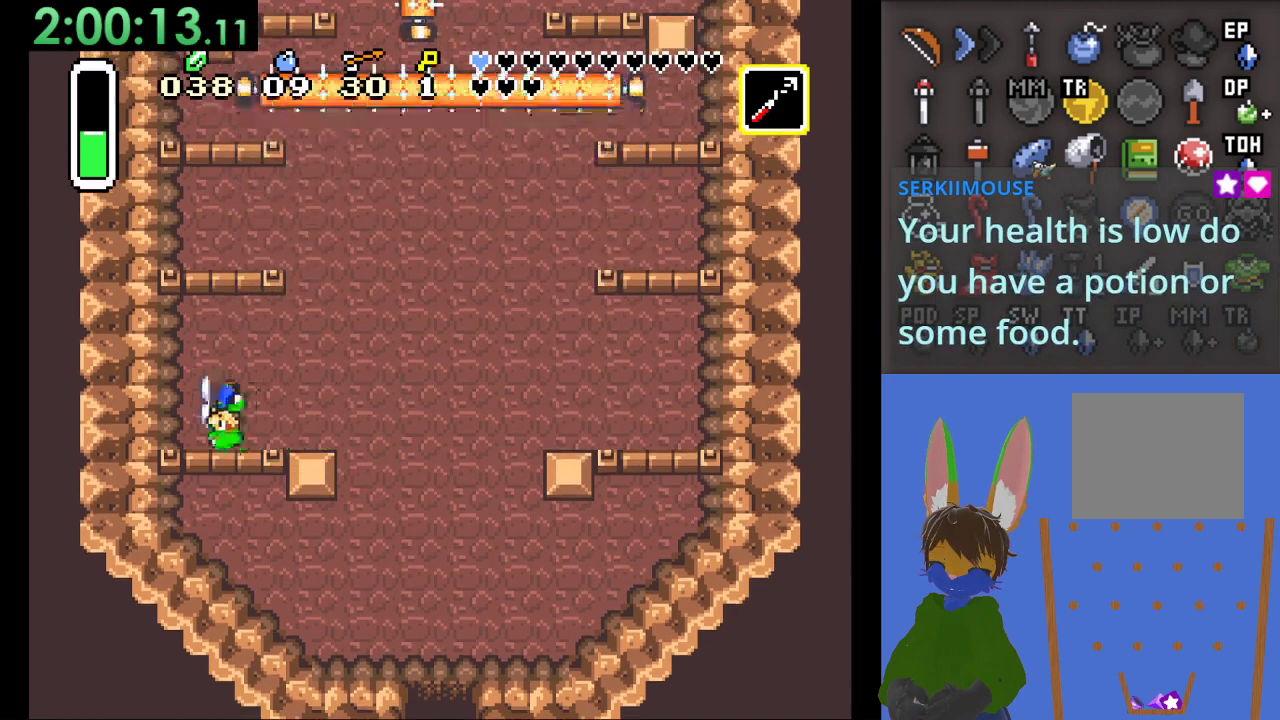
{"buttons": [], "left_stick": "center", "right_stick": "center", "events": [[33, "left_stick", "up-left"], [400, "left_stick", "up"], [500, "left_stick", "center"]]}
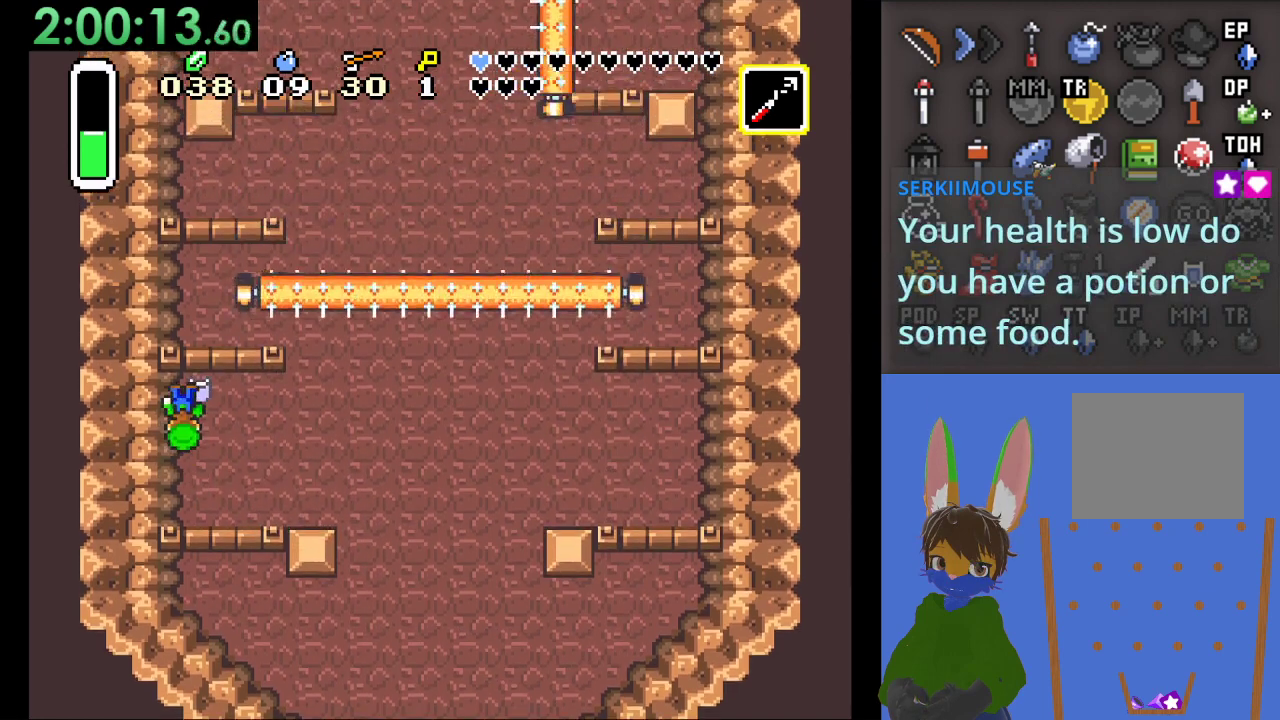
{"buttons": [], "left_stick": "center", "right_stick": "center", "events": []}
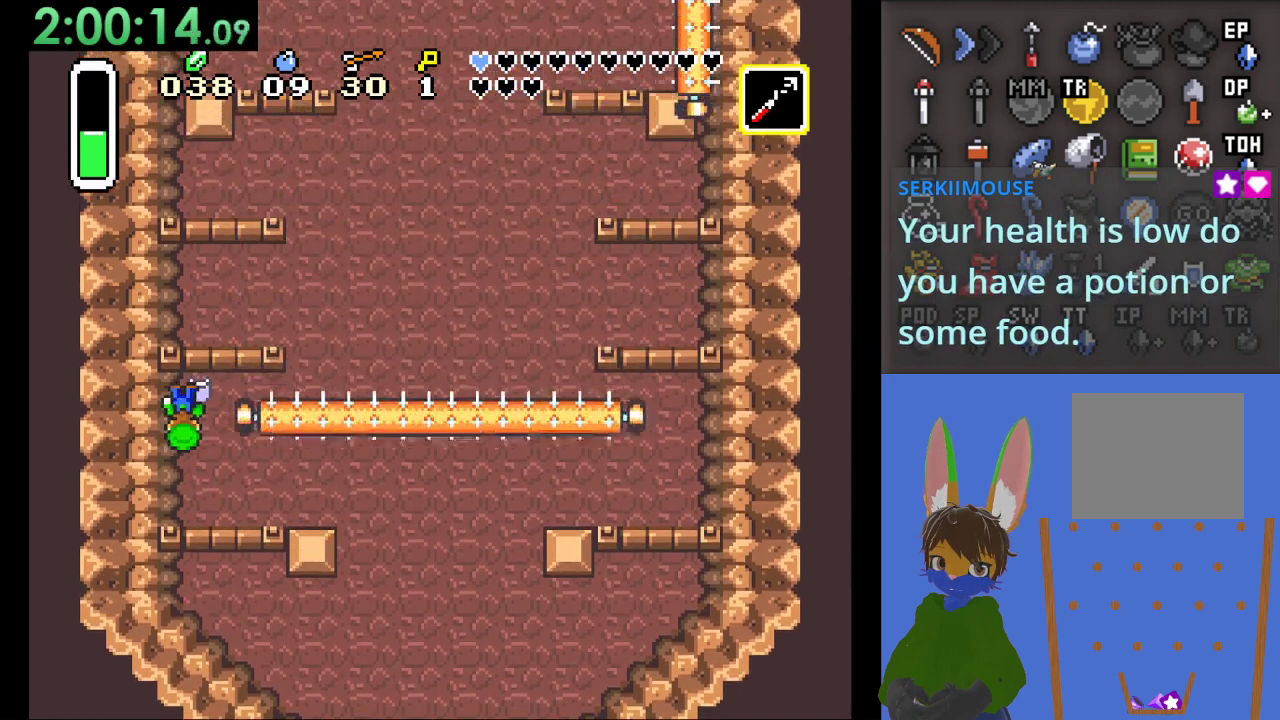
{"buttons": [], "left_stick": "right", "right_stick": "center", "events": [[300, "left_stick", "right"]]}
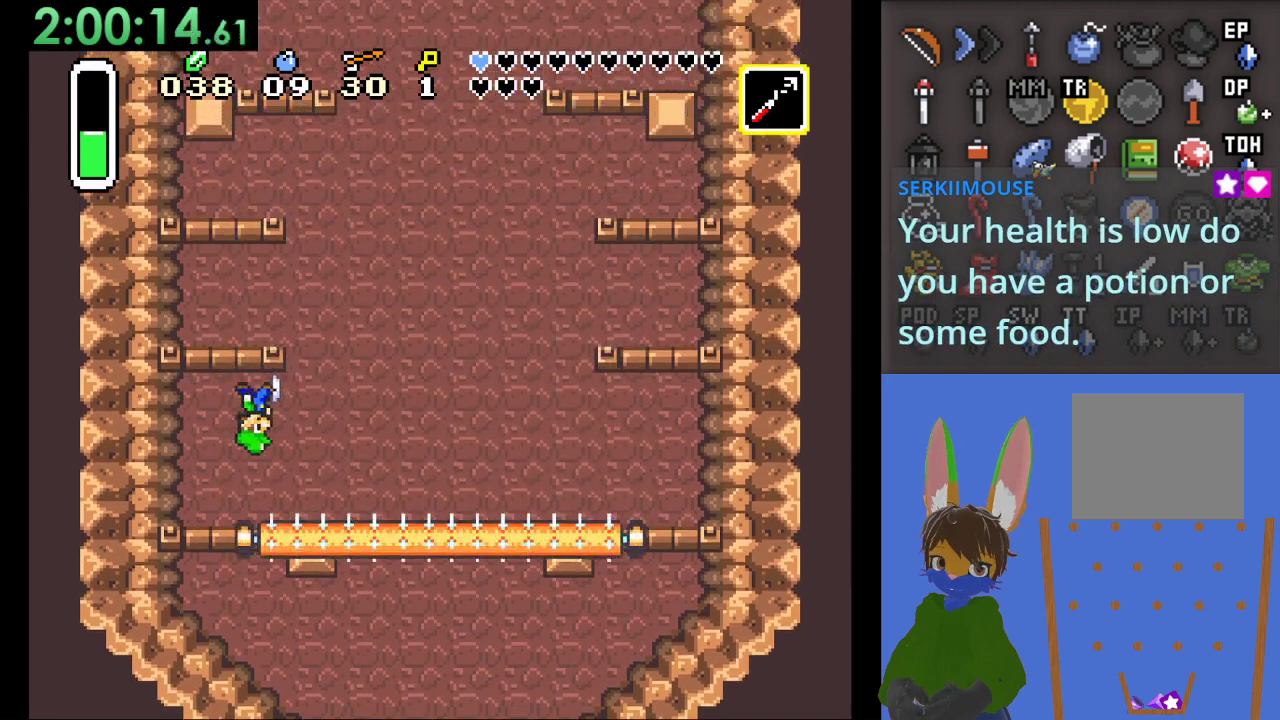
{"buttons": [], "left_stick": "up", "right_stick": "center", "events": [[267, "left_stick", "up"]]}
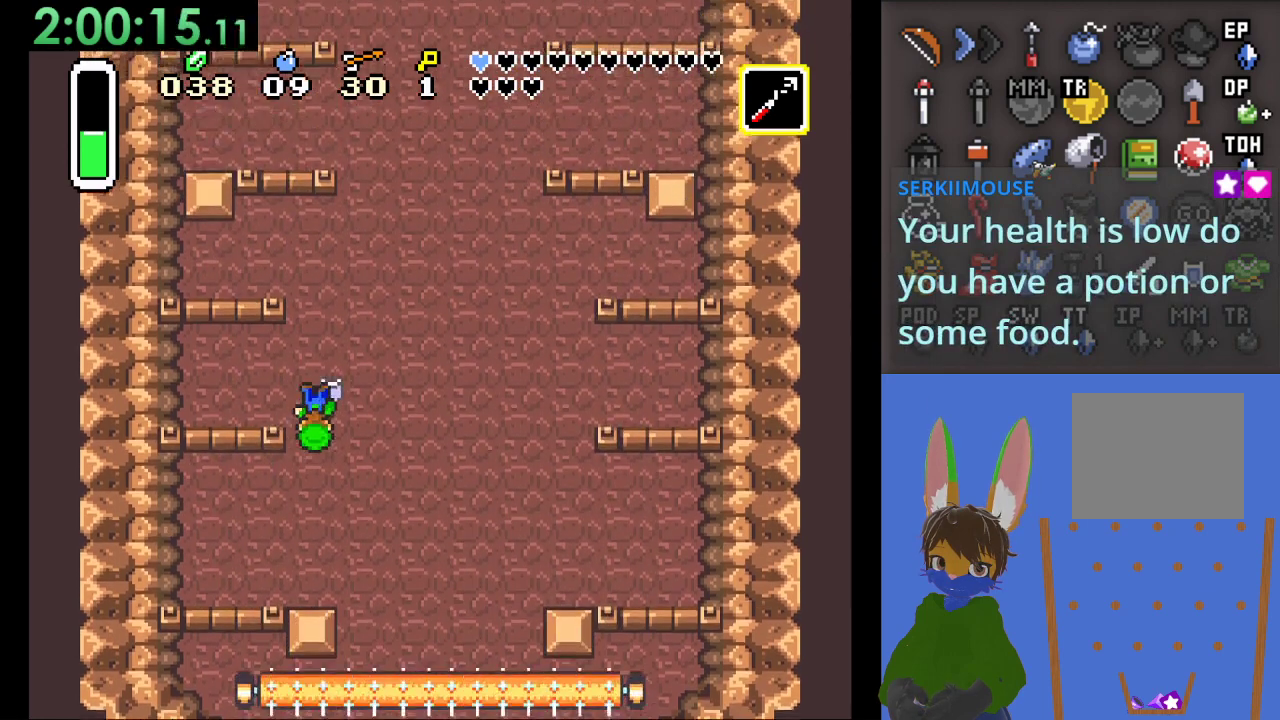
{"buttons": [], "left_stick": "up", "right_stick": "center", "events": []}
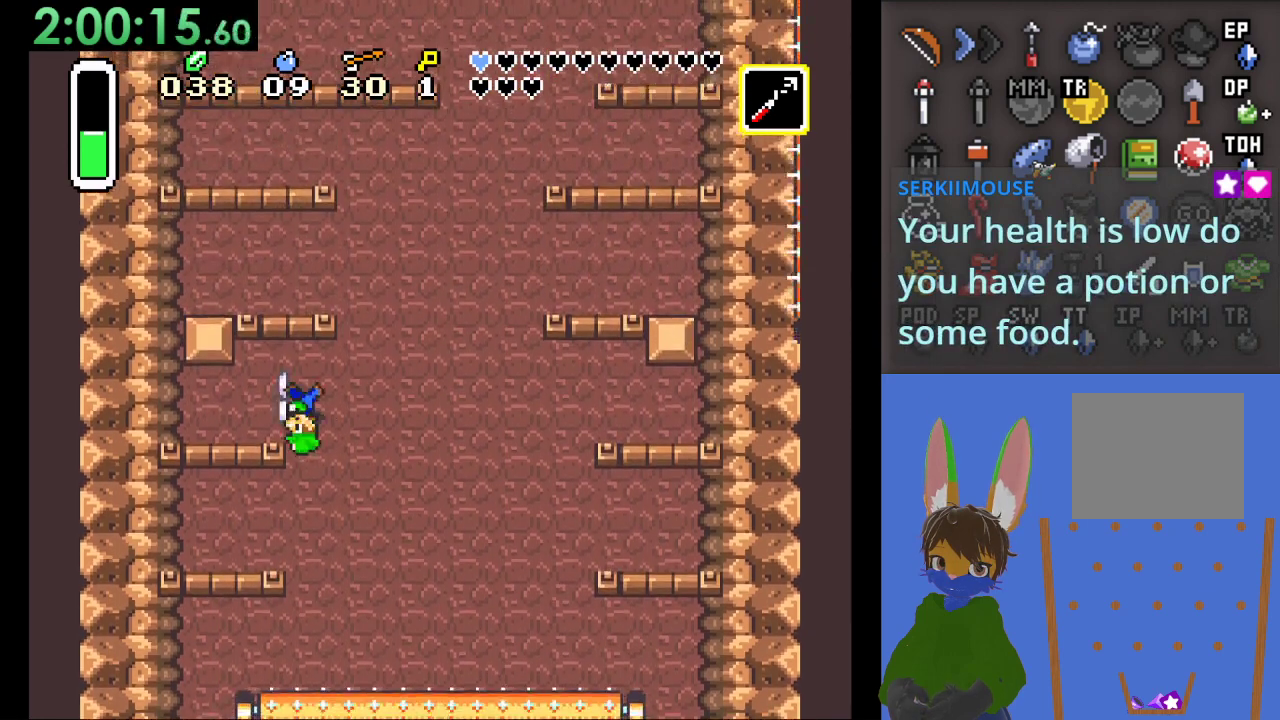
{"buttons": [], "left_stick": "left", "right_stick": "center", "events": [[33, "left_stick", "left"]]}
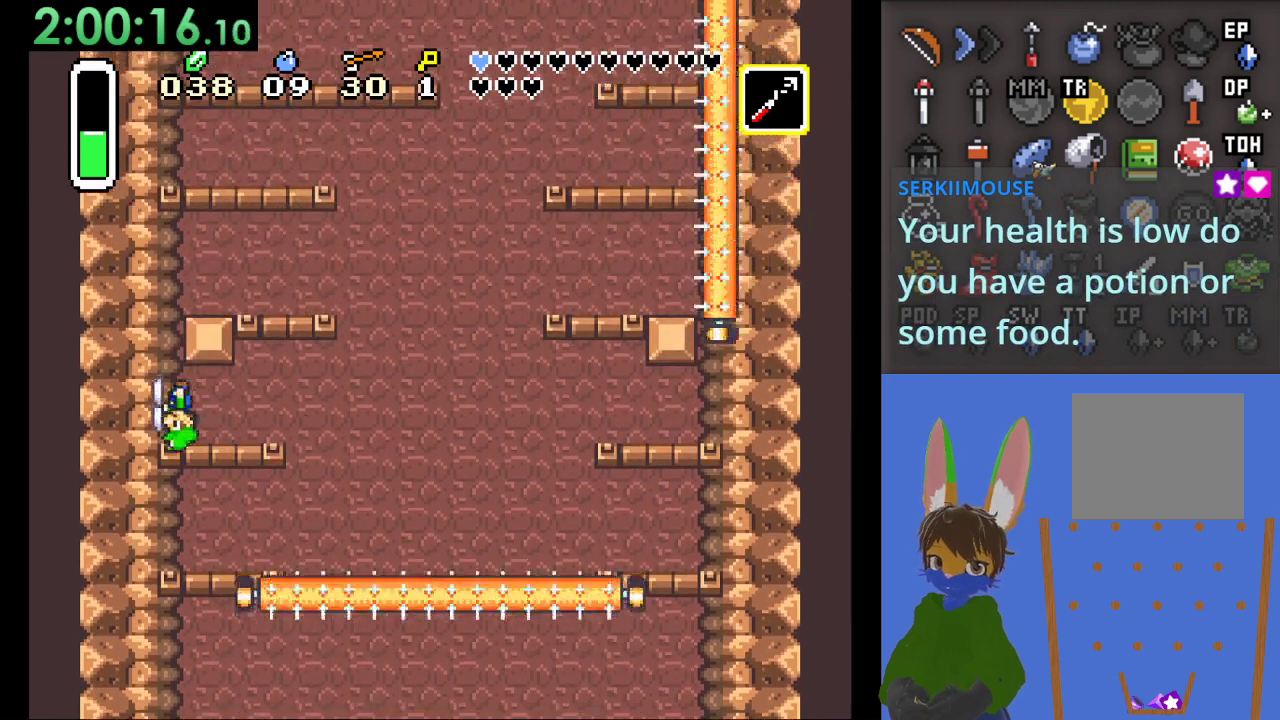
{"buttons": [], "left_stick": "center", "right_stick": "center", "events": [[400, "left_stick", "center"]]}